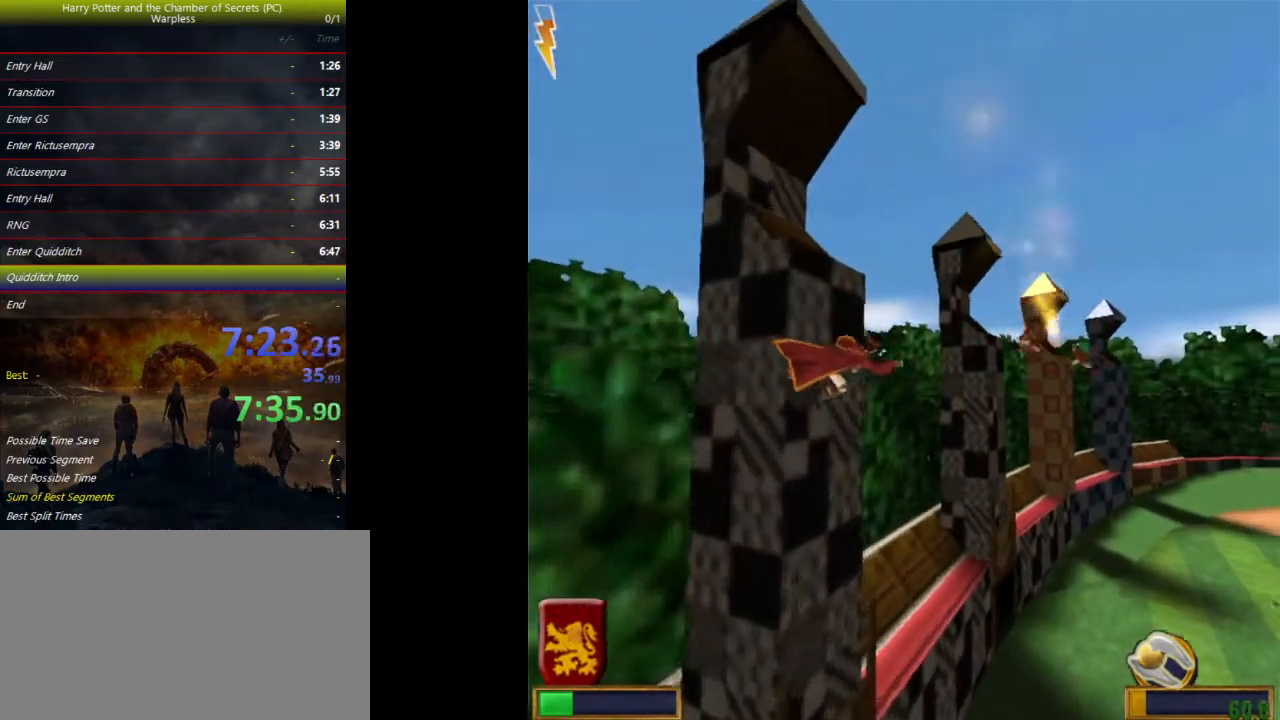
Gameplay with keyboard and mouse; each line is a JSON object with the keys held at the frame after it. "events" lists presses ("down") and releases ("up") of "a", "ctrl", "d", "down", "e", "escape", "f", "f1", "f4", "left", "q", "r", "return", "right", "s", "shift", "space", "tab", "up", "w" and "z" between this image and that frame as [ms after this image, input, new state], when the widget could be followed in between. No other keys are recorded. Mouse buttons are not recorded. Not read: mouse_move.
{"keys": ["space"], "events": []}
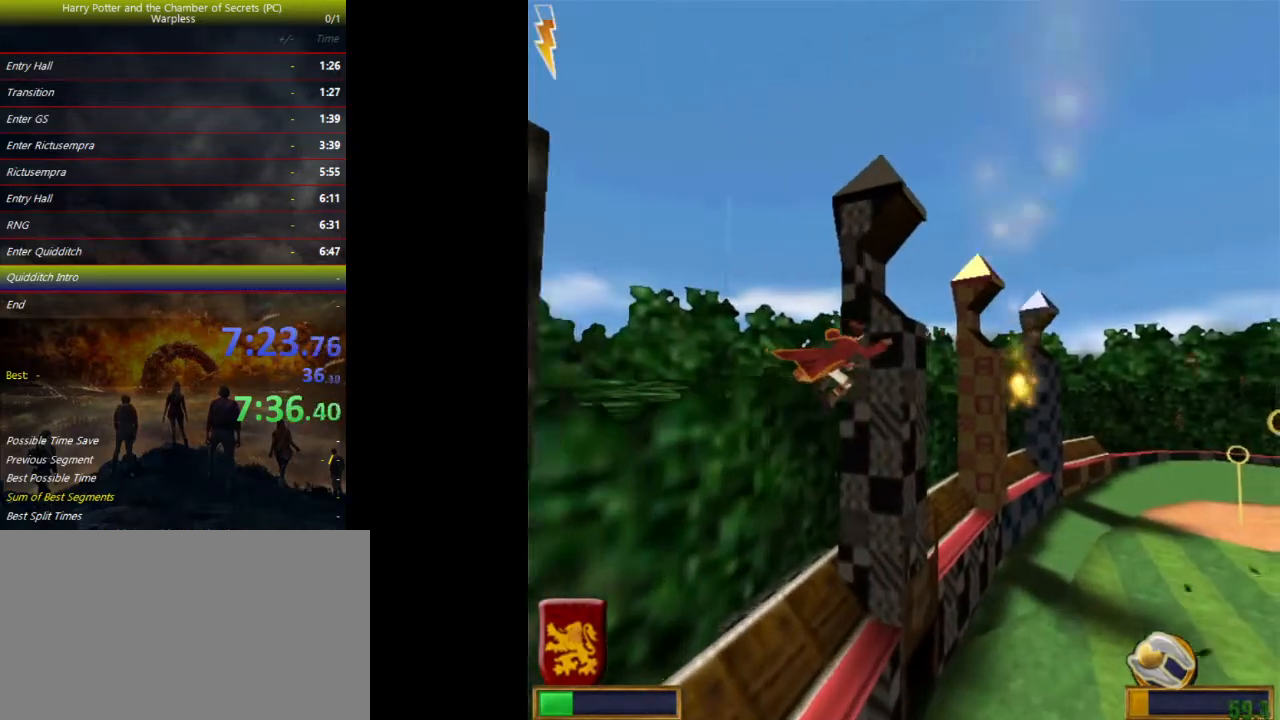
{"keys": ["space"], "events": []}
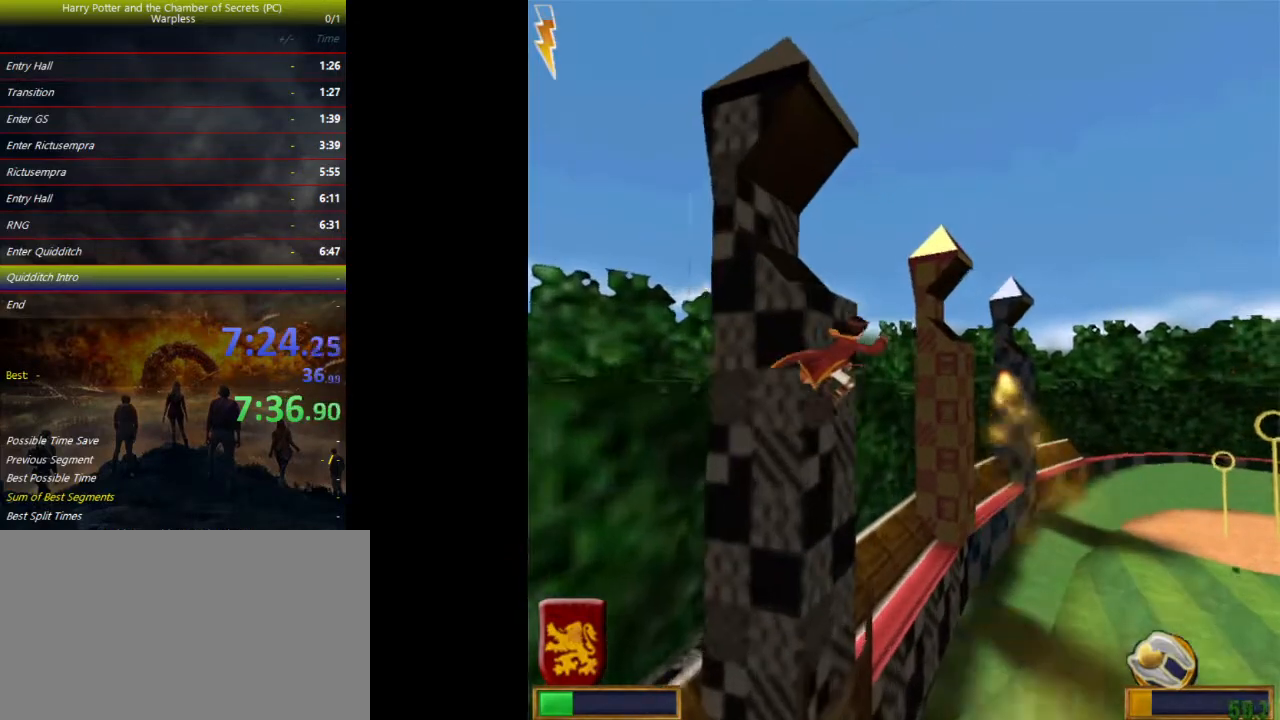
{"keys": ["space"], "events": []}
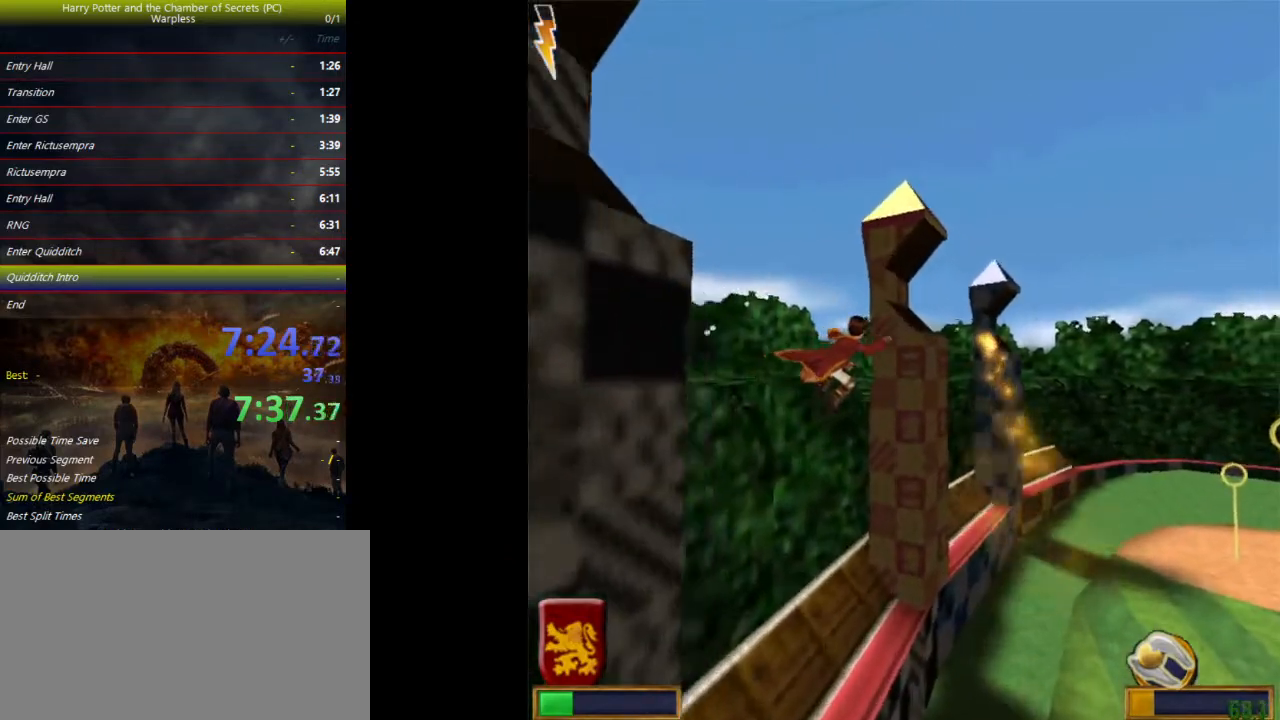
{"keys": ["space"], "events": []}
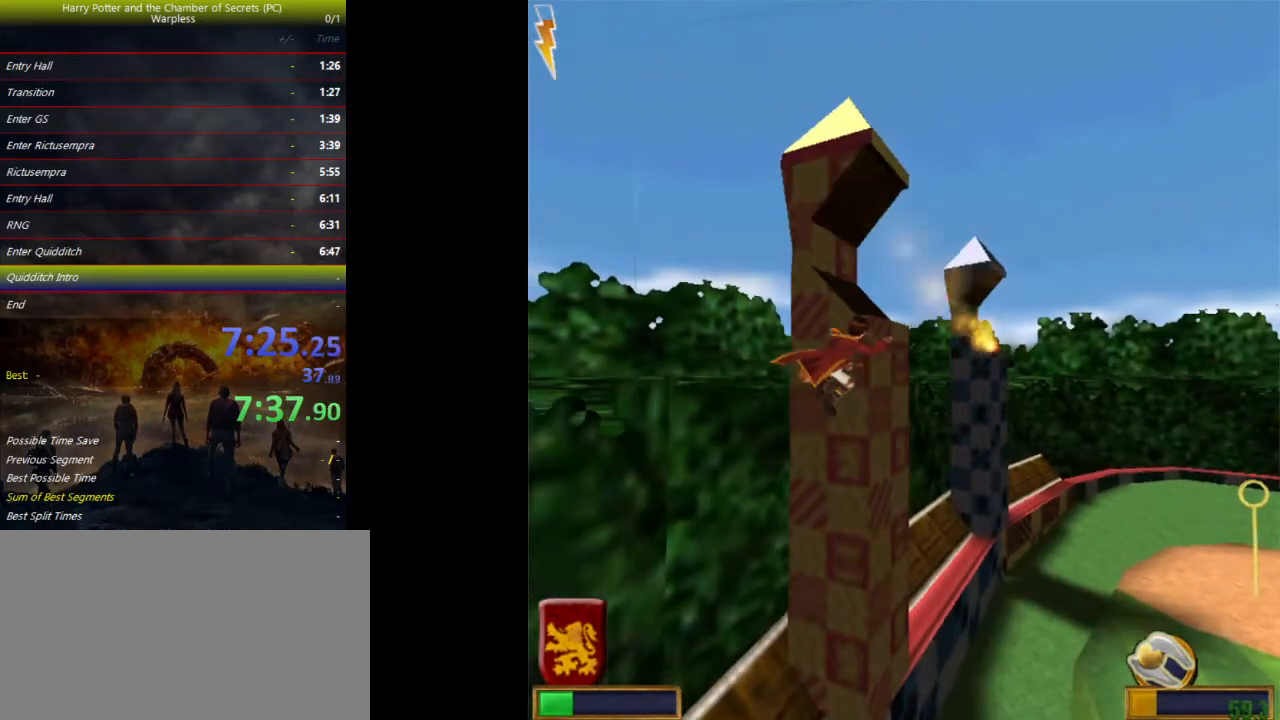
{"keys": ["space"], "events": []}
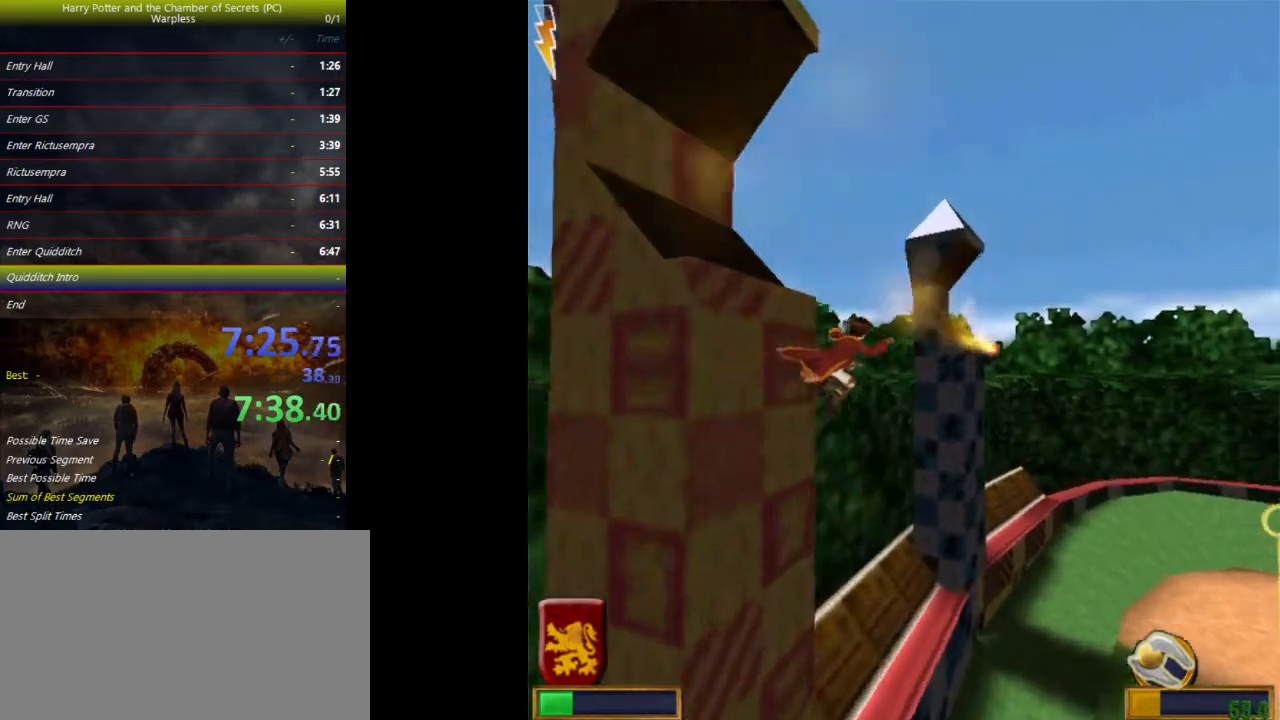
{"keys": ["space"], "events": []}
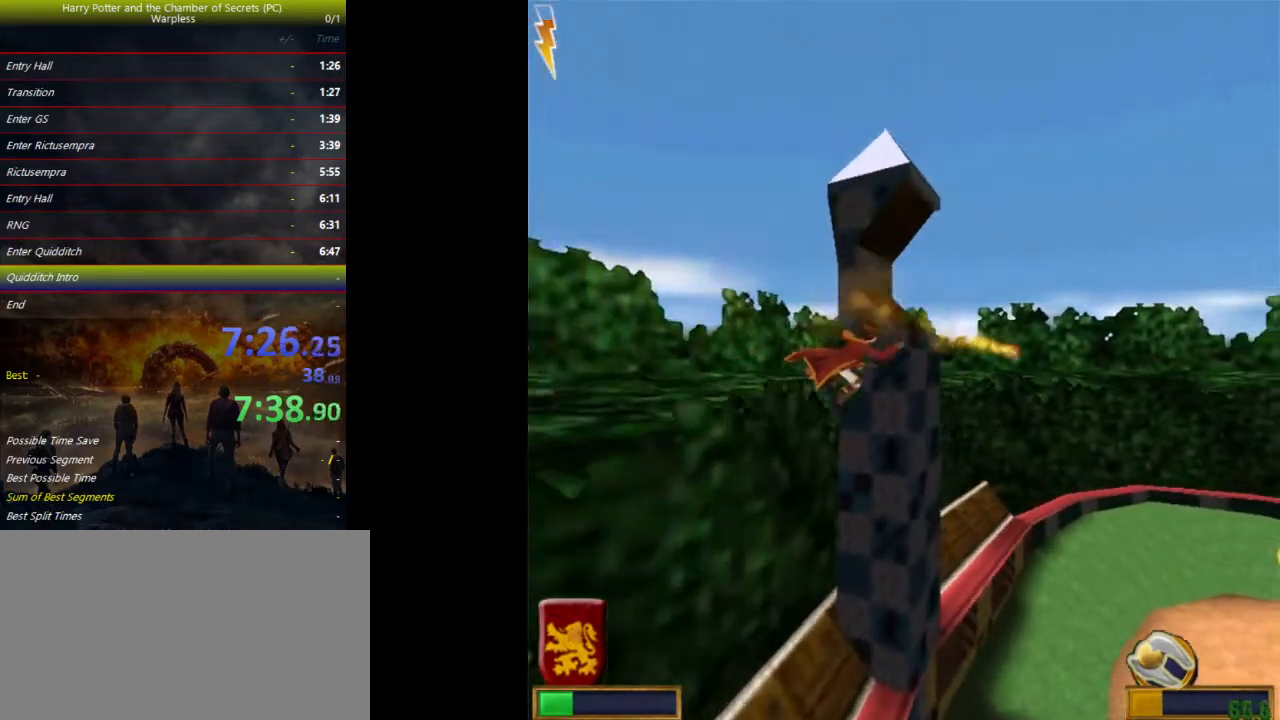
{"keys": ["space"], "events": []}
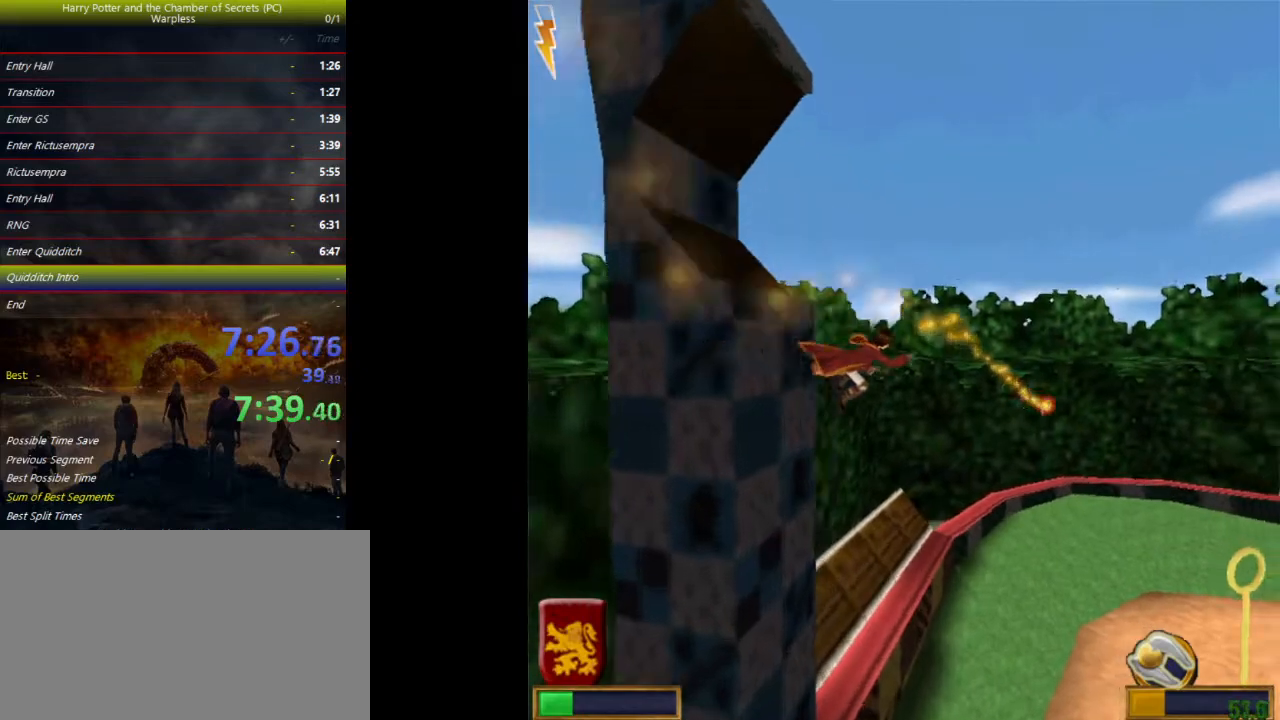
{"keys": ["space"], "events": []}
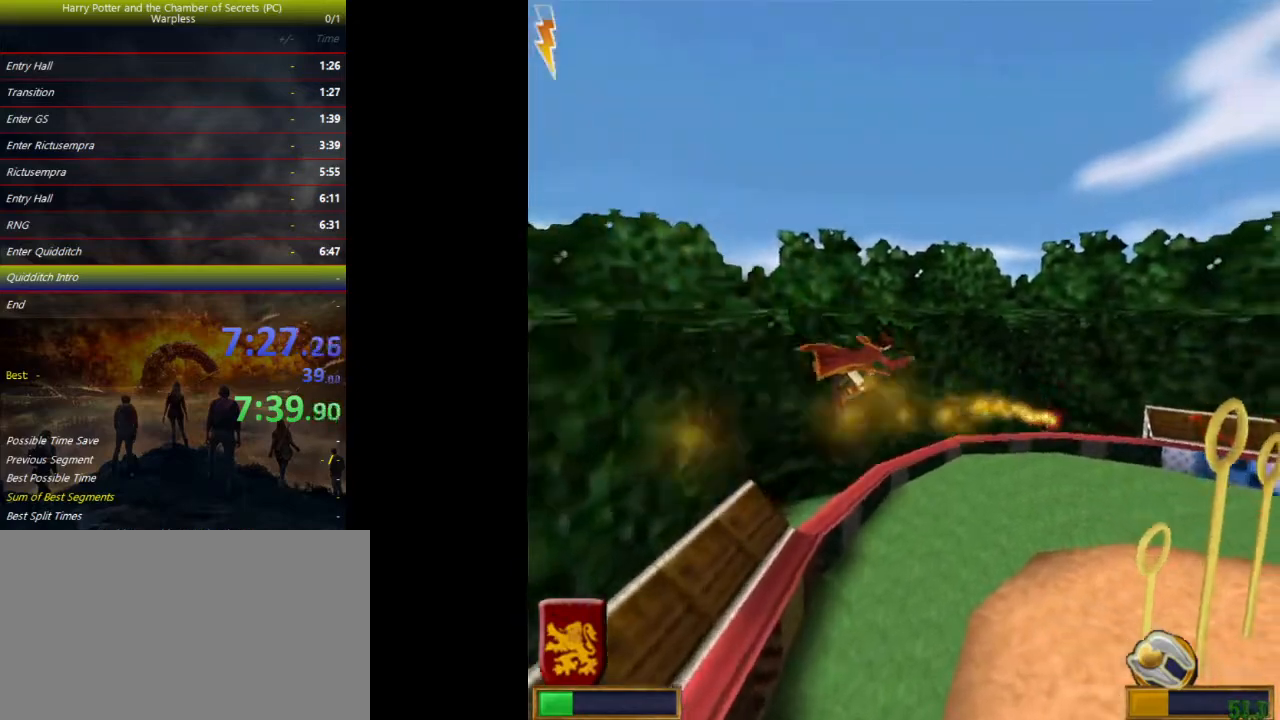
{"keys": ["space"], "events": []}
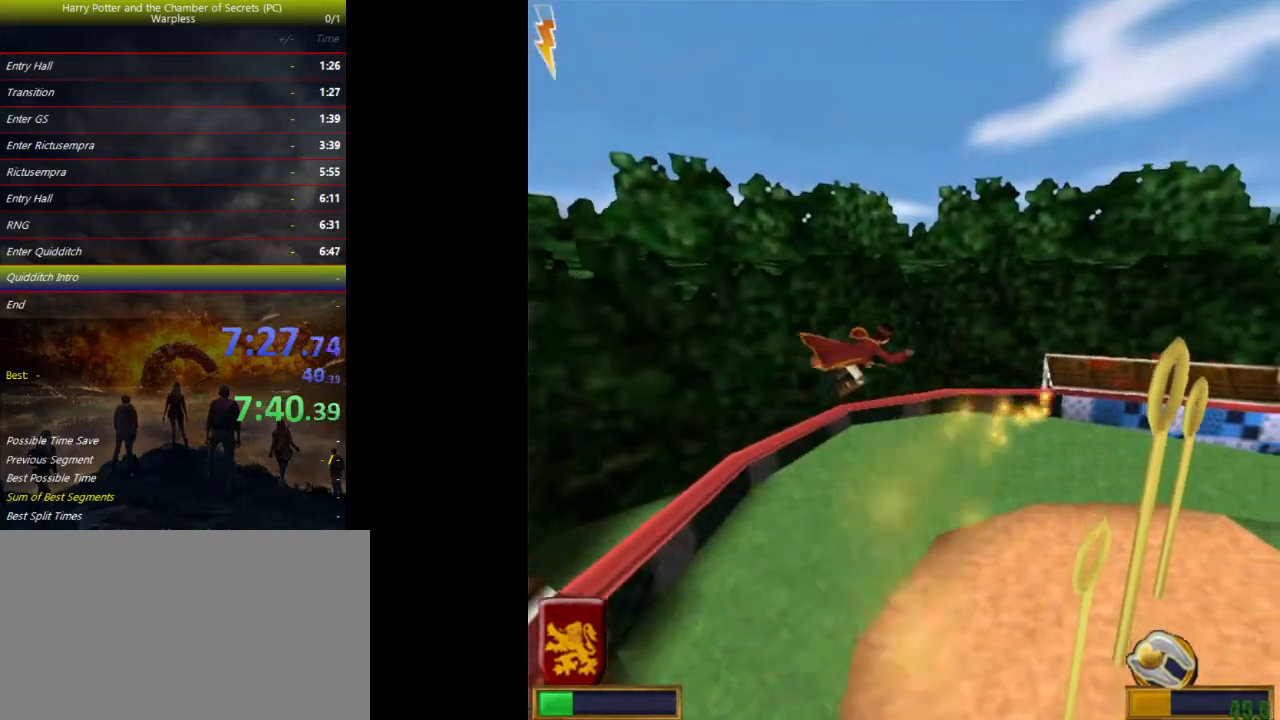
{"keys": ["space"], "events": []}
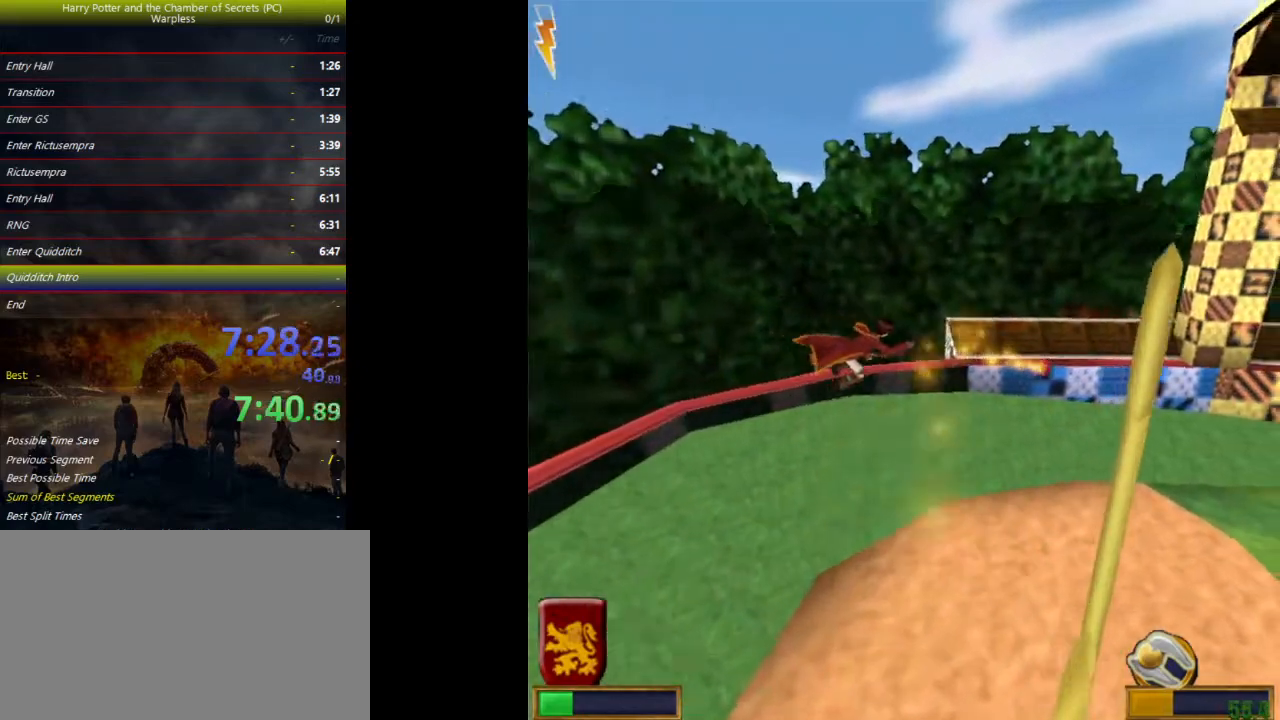
{"keys": ["space"], "events": []}
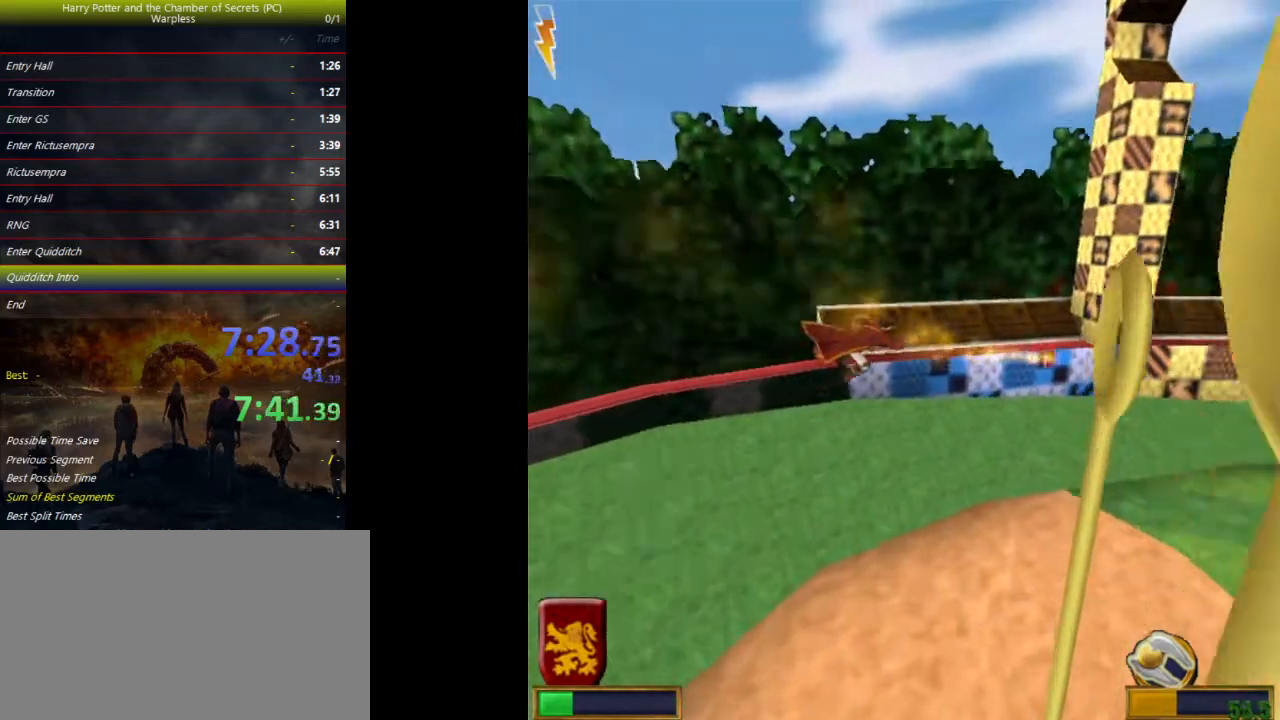
{"keys": ["space"], "events": []}
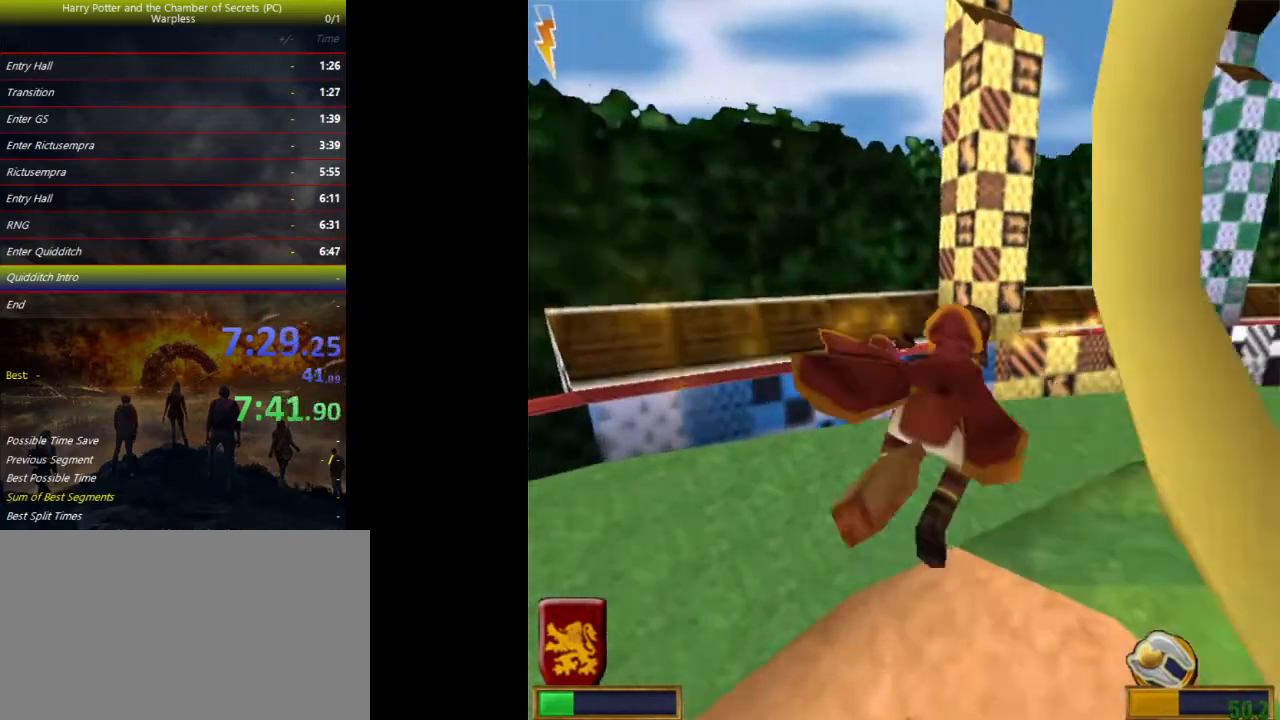
{"keys": ["space"], "events": []}
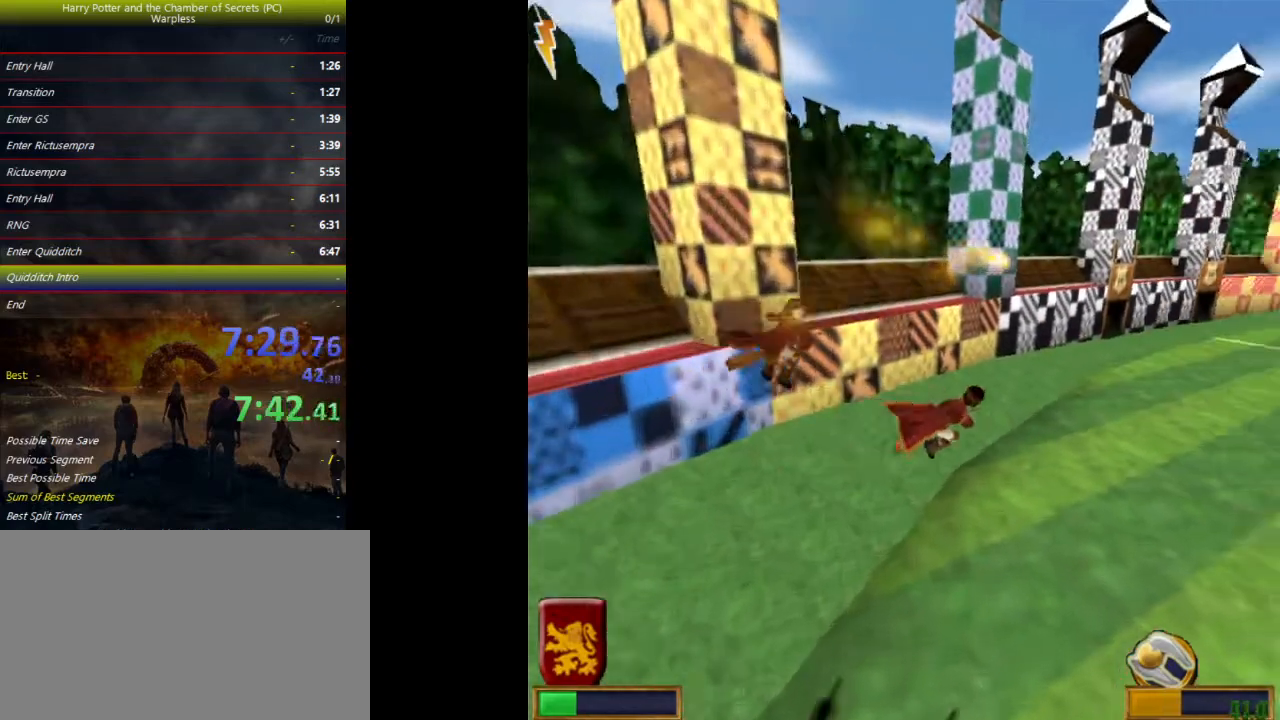
{"keys": ["space"], "events": []}
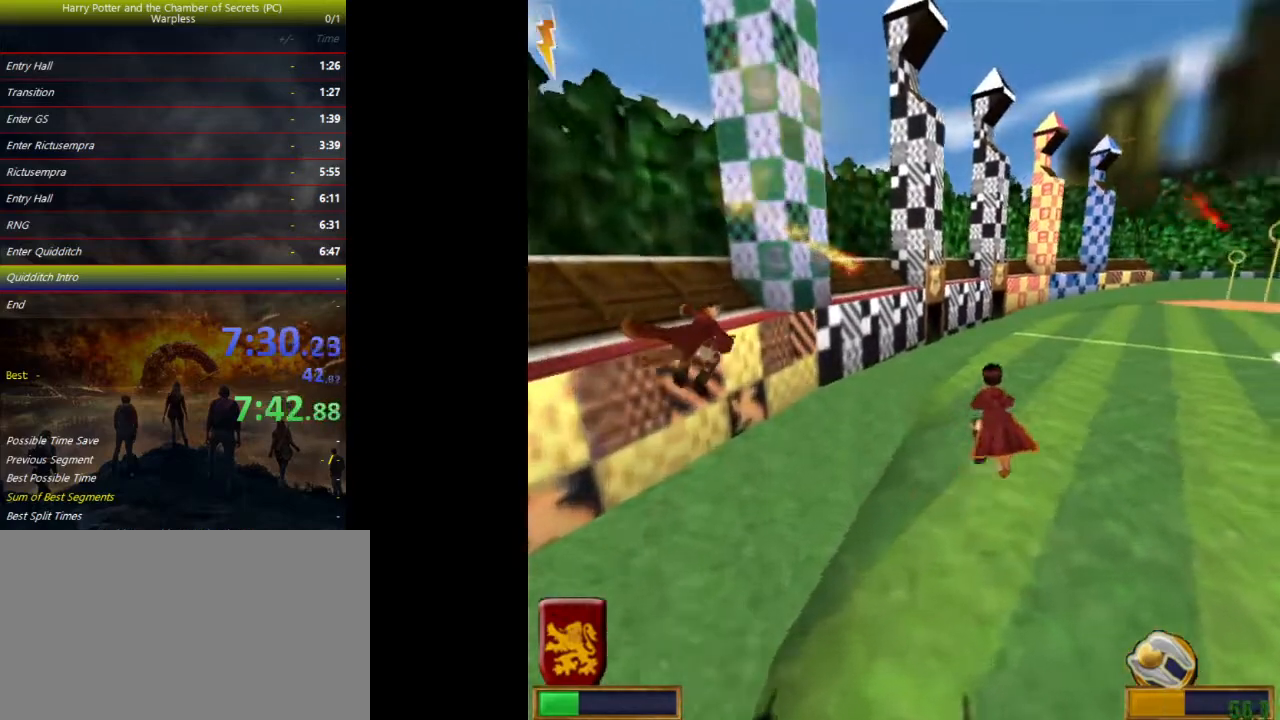
{"keys": ["space"], "events": []}
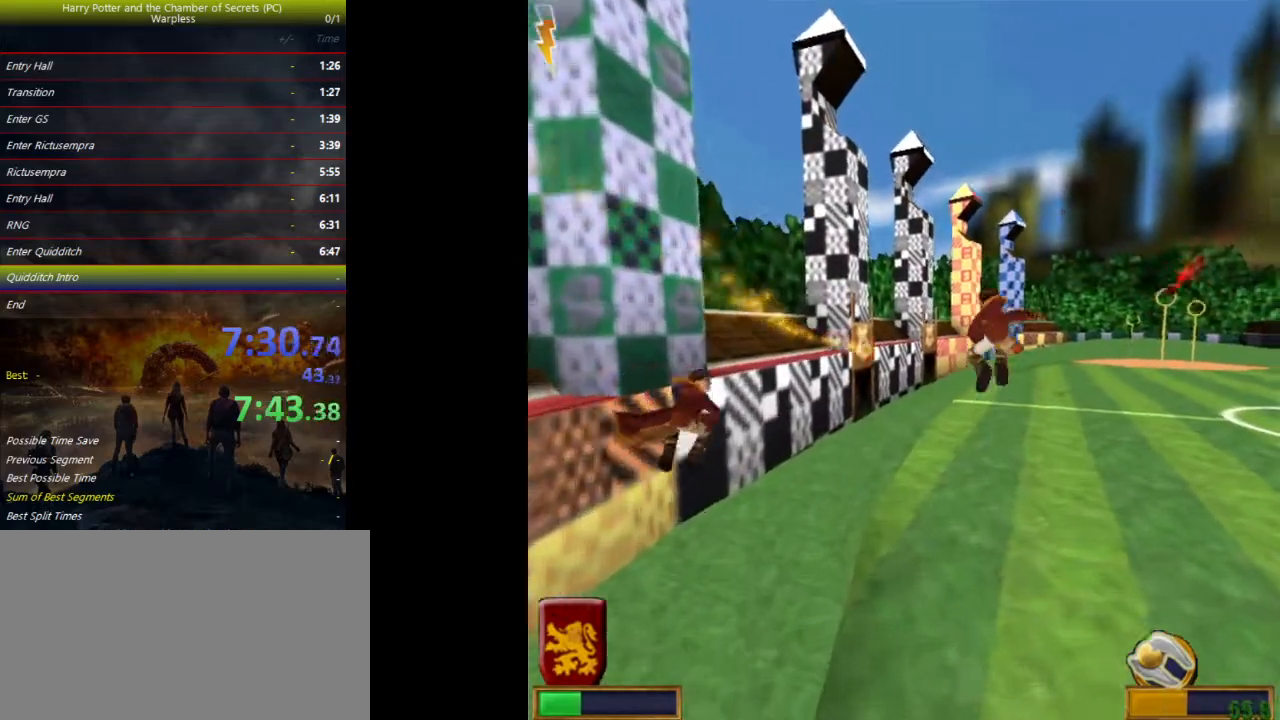
{"keys": ["space"], "events": []}
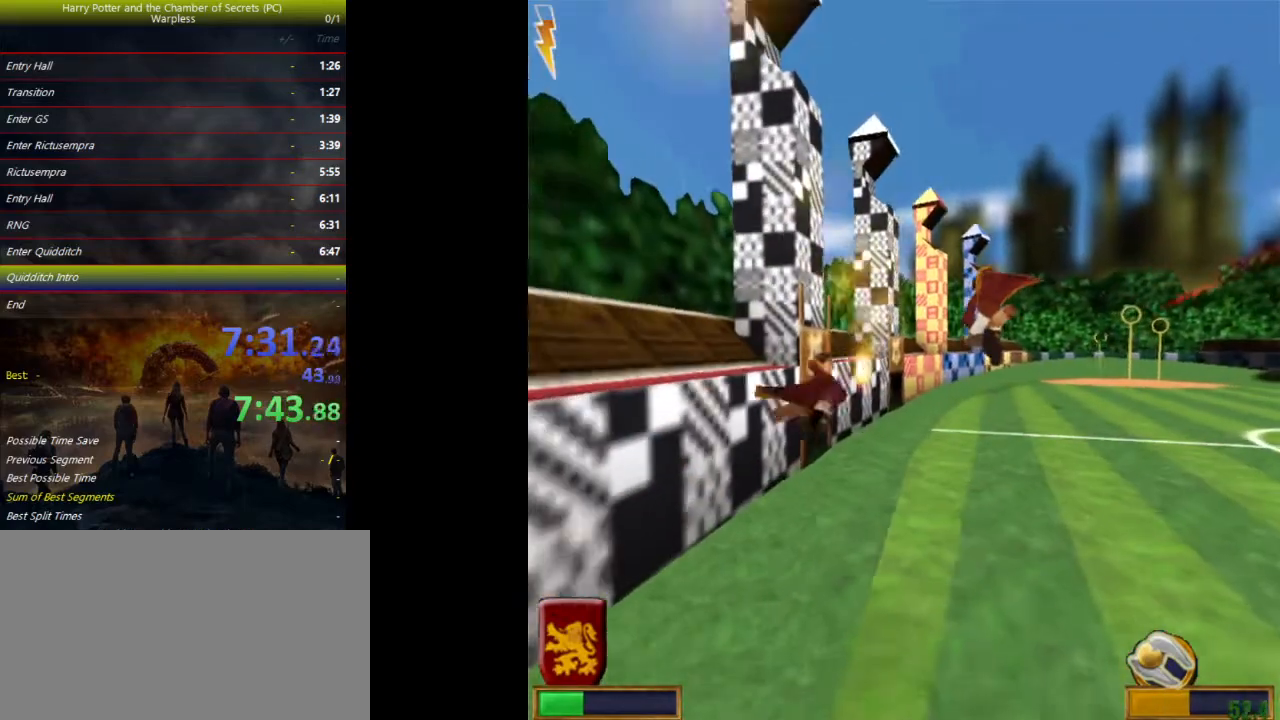
{"keys": ["space"], "events": []}
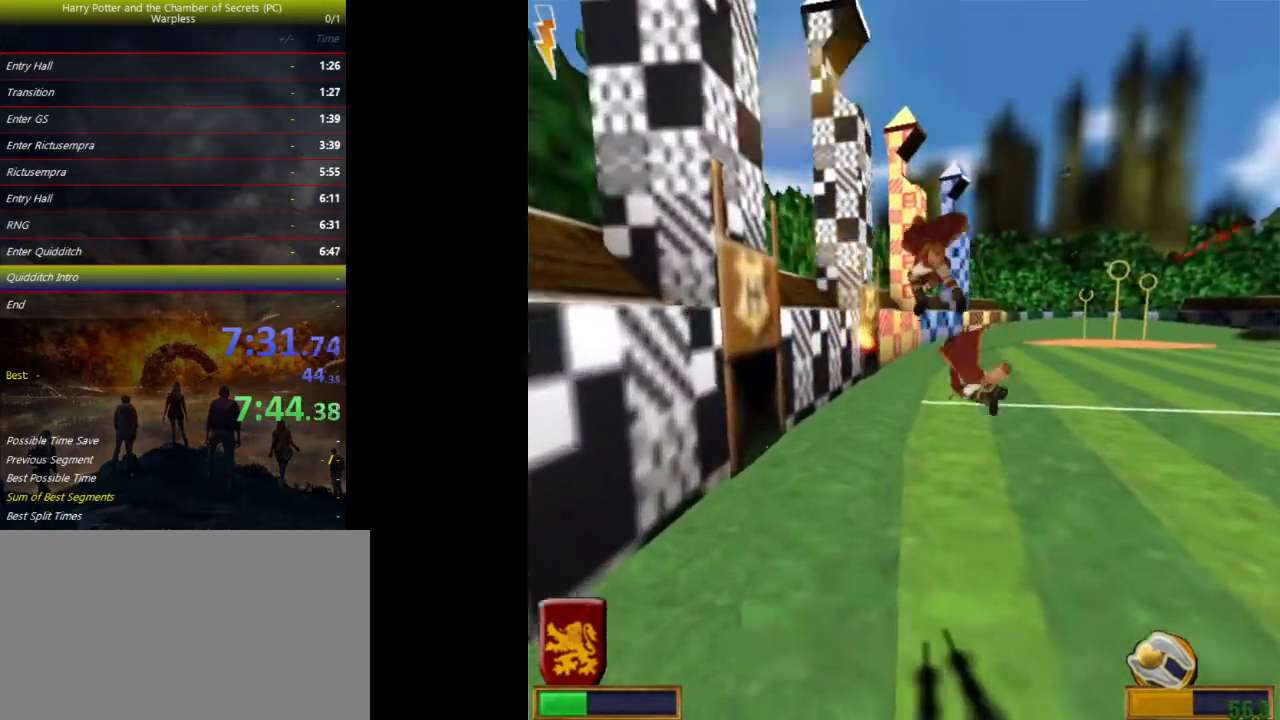
{"keys": ["space"], "events": []}
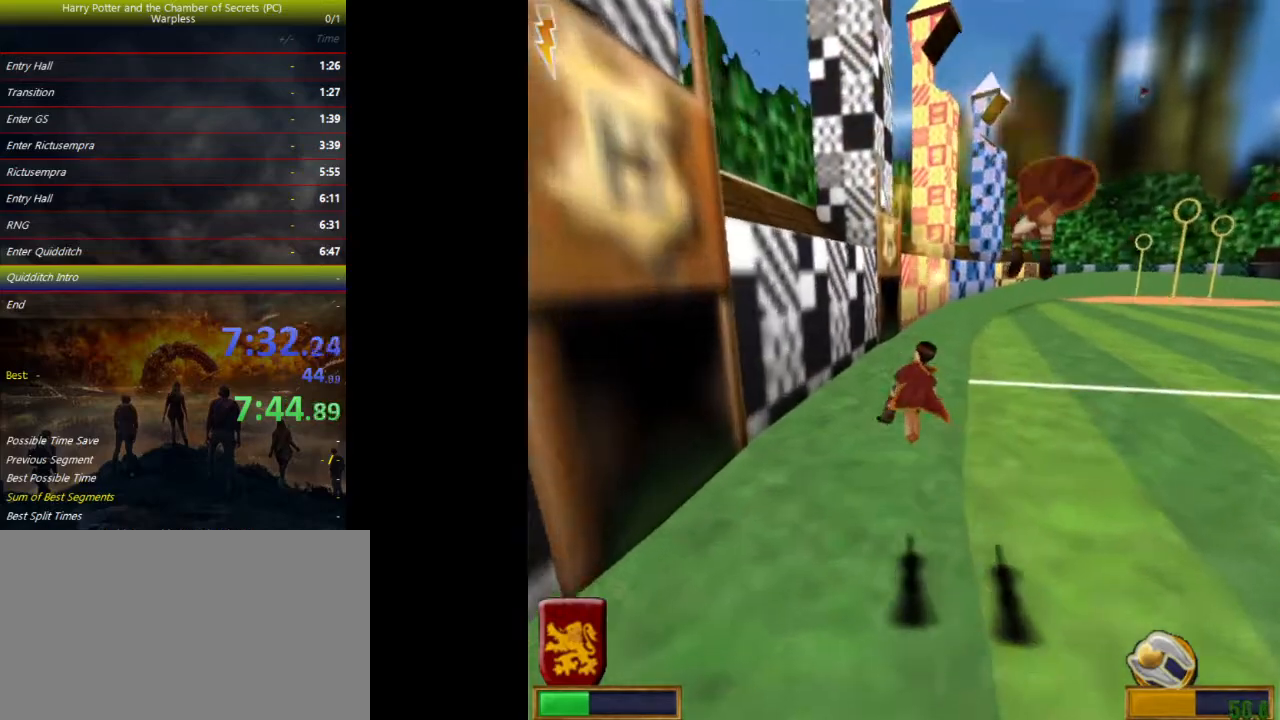
{"keys": ["space"], "events": []}
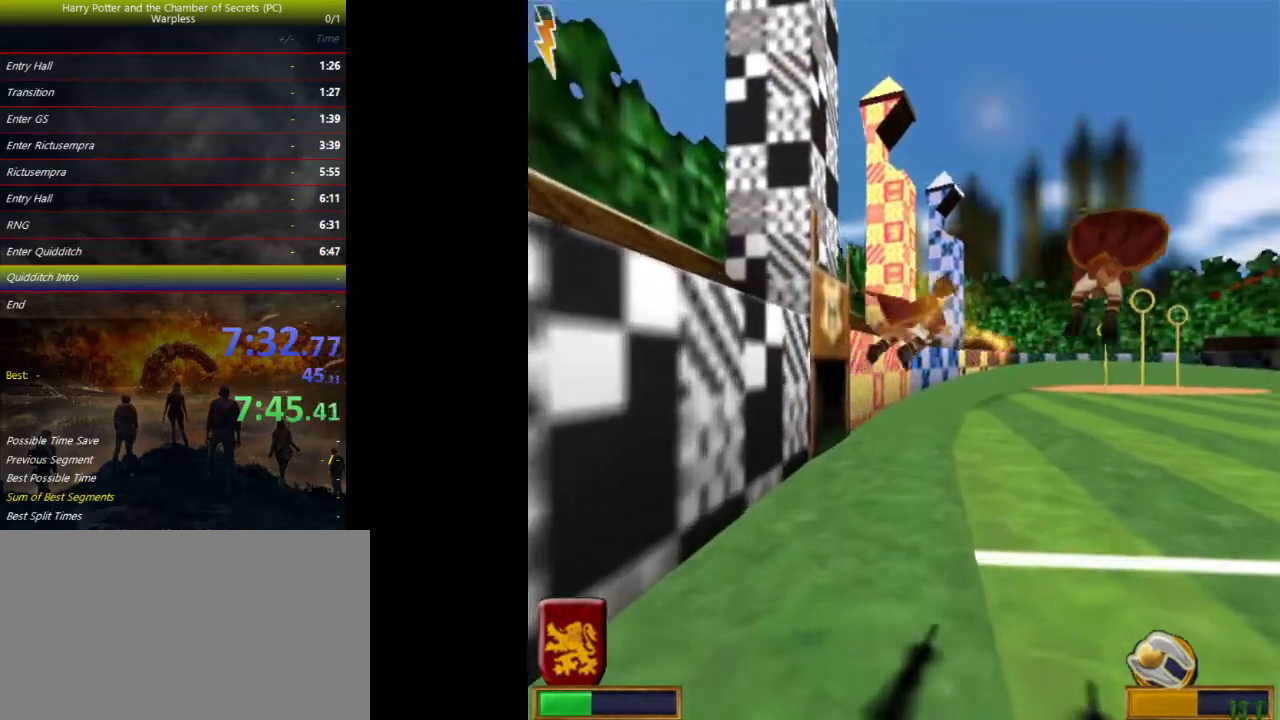
{"keys": ["space"], "events": []}
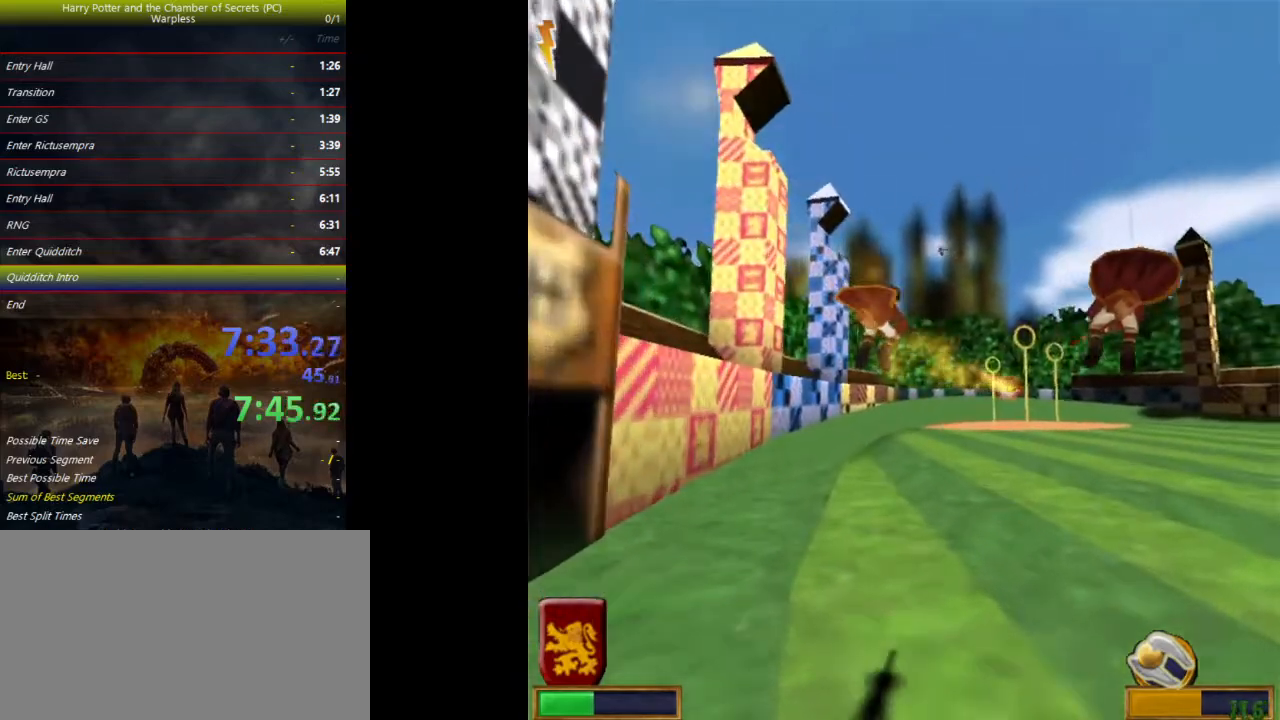
{"keys": ["space"], "events": []}
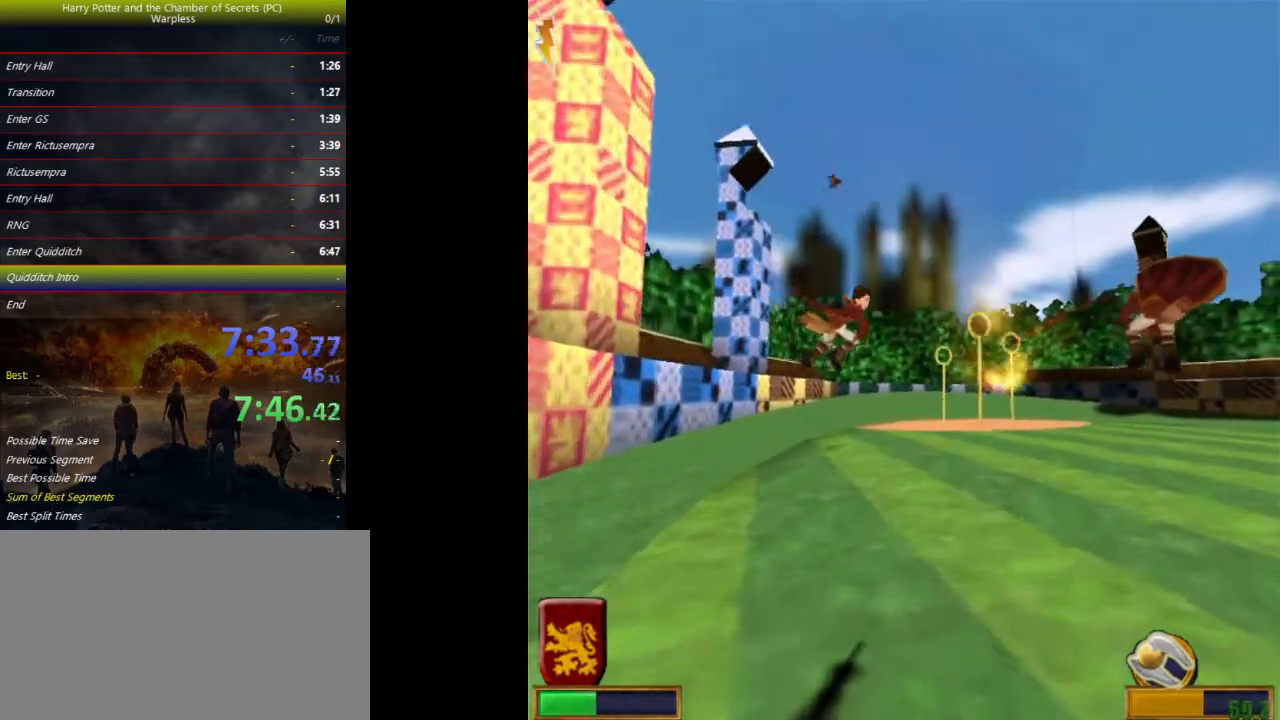
{"keys": ["space"], "events": []}
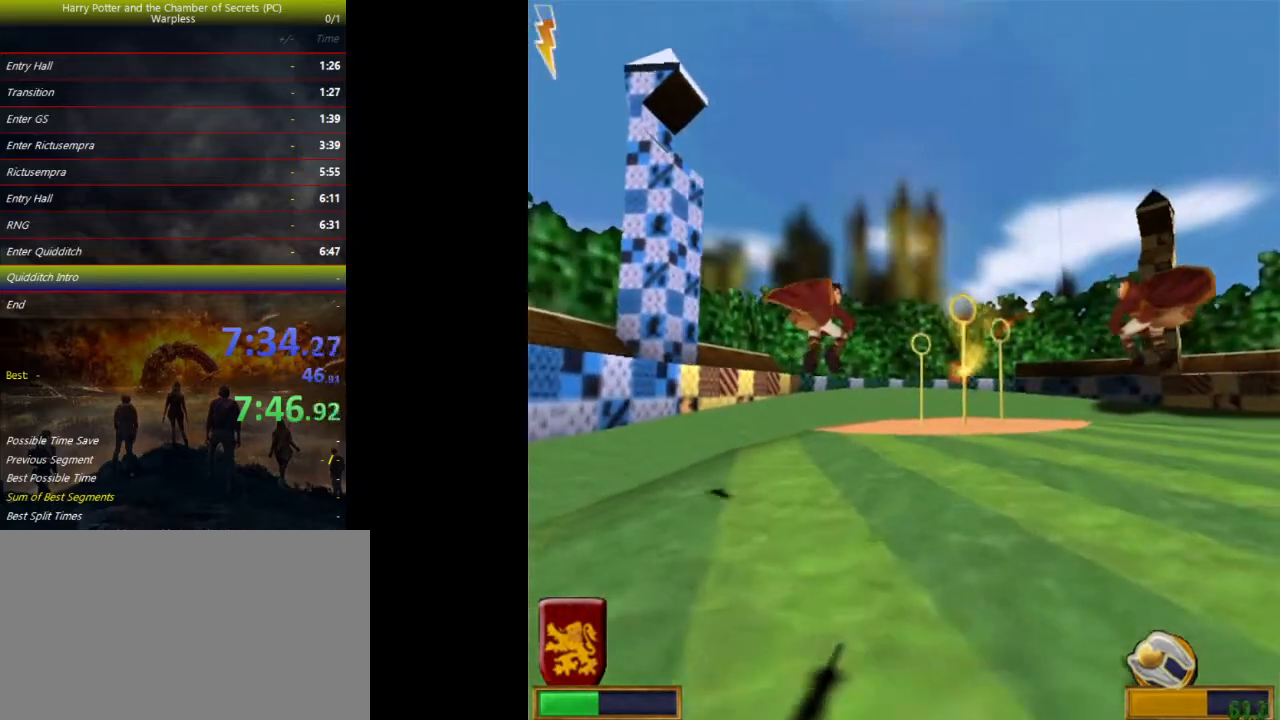
{"keys": ["space"], "events": []}
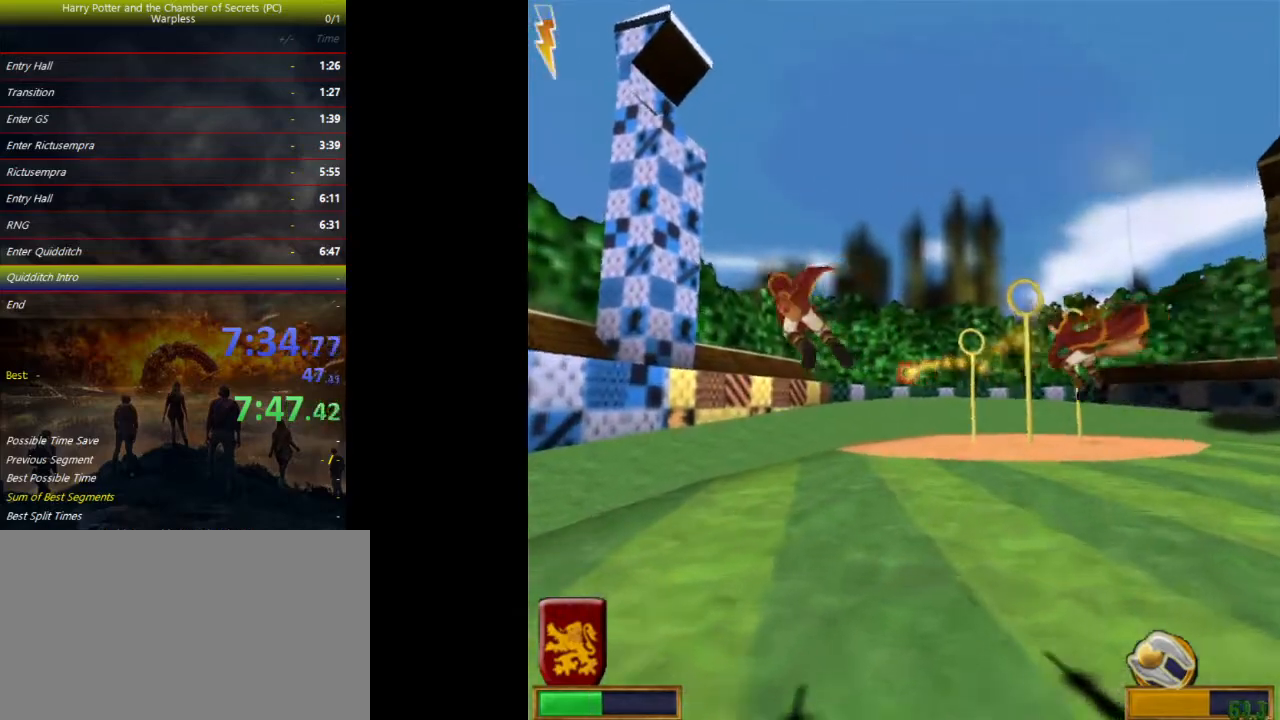
{"keys": ["space"], "events": []}
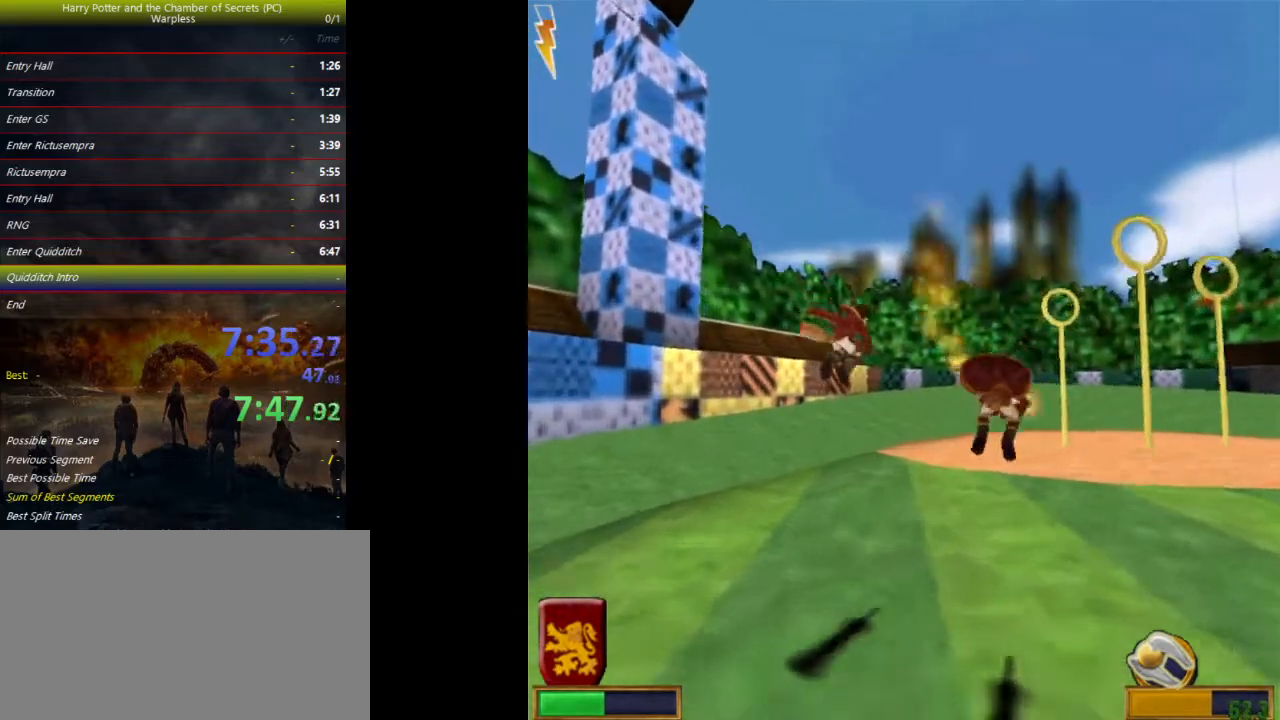
{"keys": ["space"], "events": []}
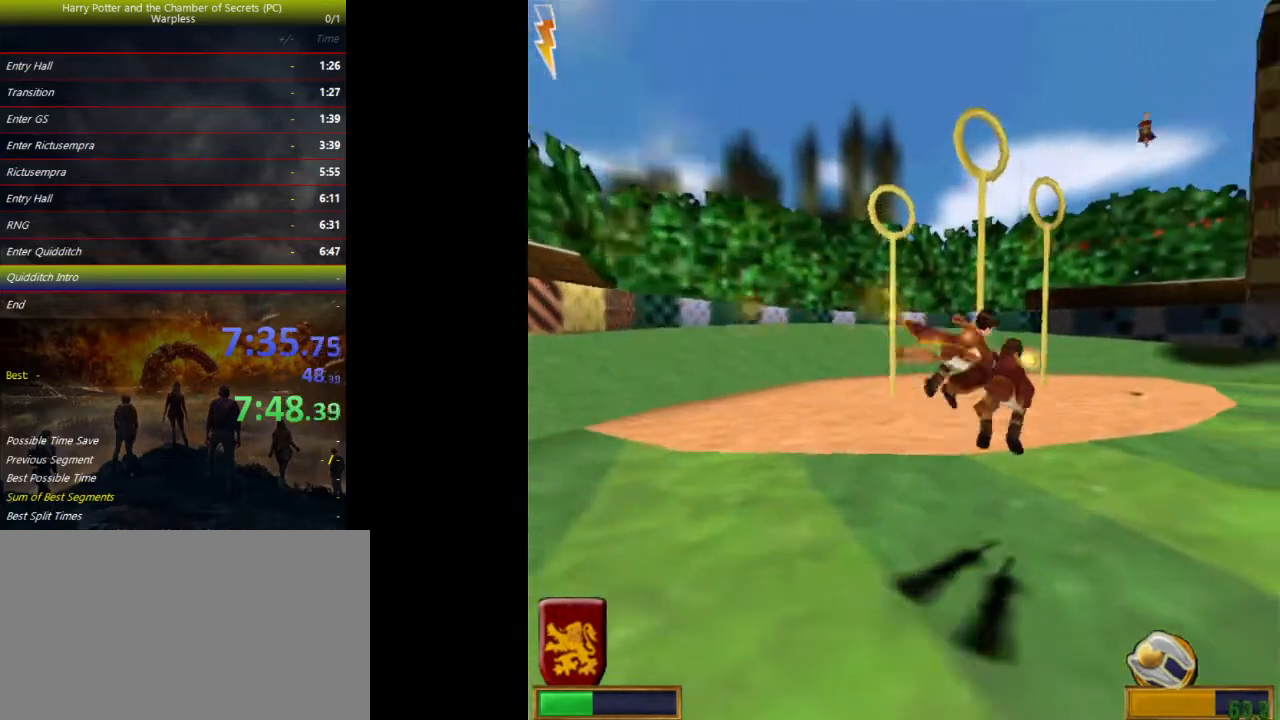
{"keys": ["space"], "events": []}
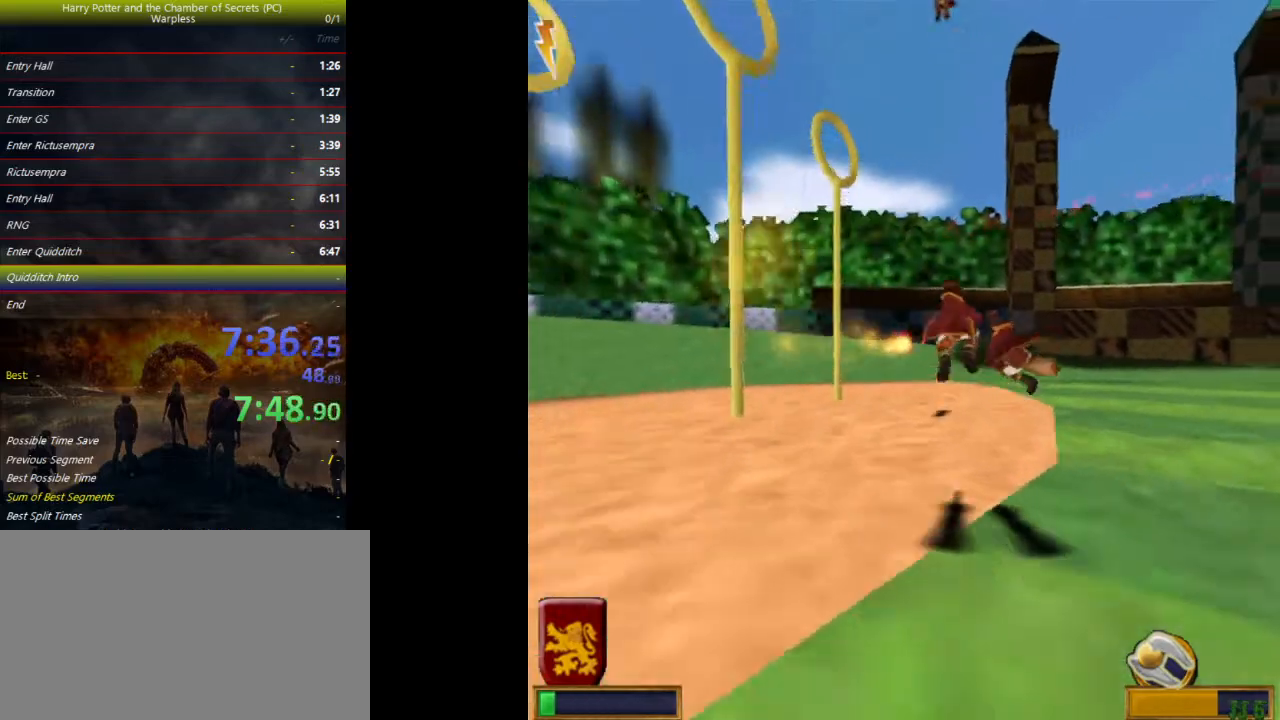
{"keys": ["space"], "events": []}
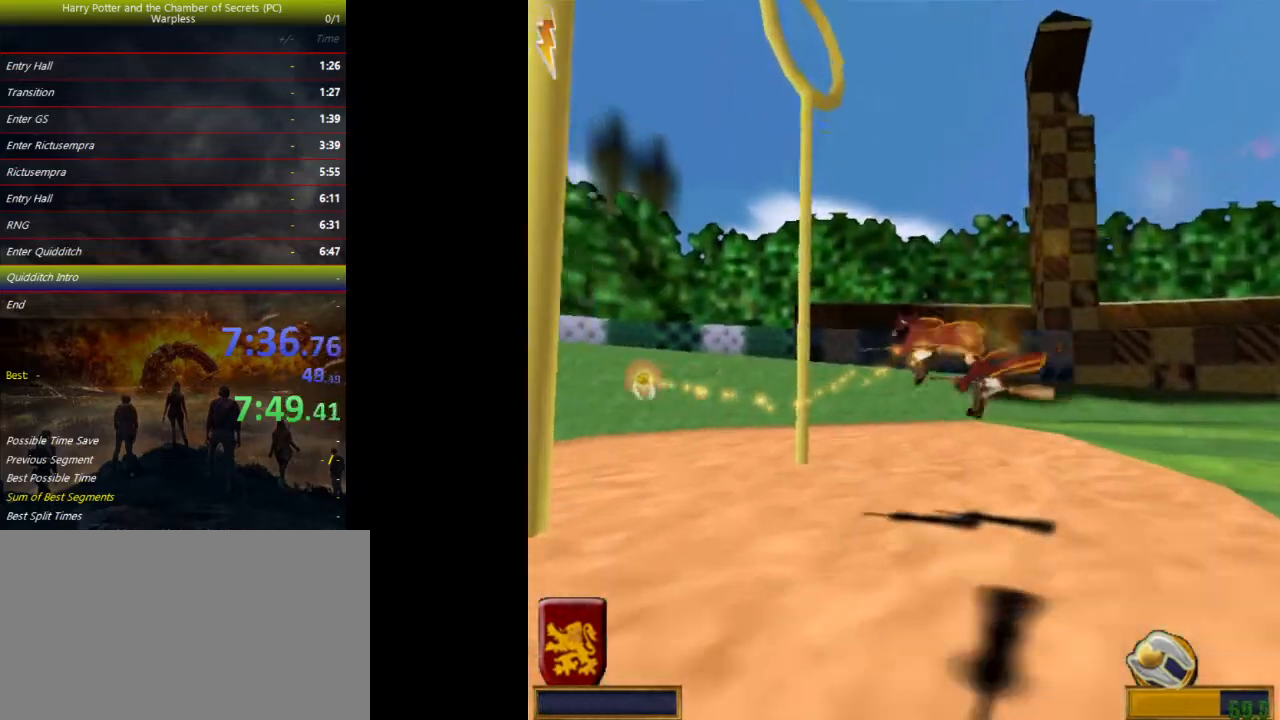
{"keys": ["space"], "events": []}